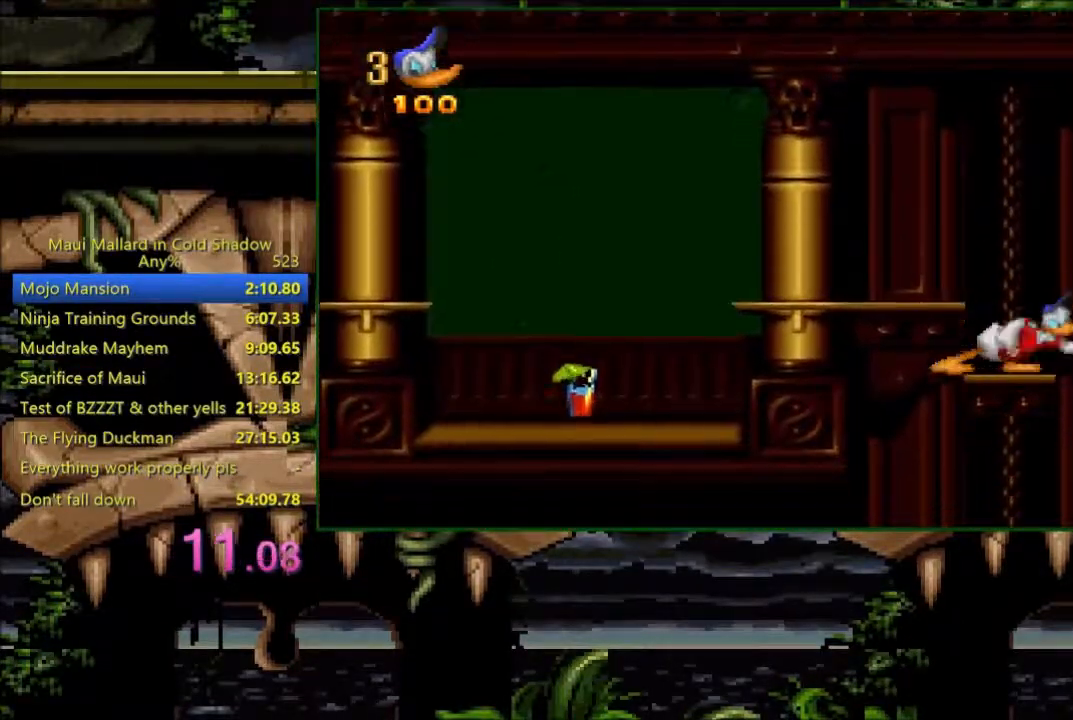
Gameplay with a controller (Xbox layout); each line is a JSON object with the inputs held at the frame after it. "events" lists button and stick changes between this image and that frame as [ms after this image, input, new state], when the widget could be followed in between. Not read: left_stick right_stick.
{"buttons": [], "events": []}
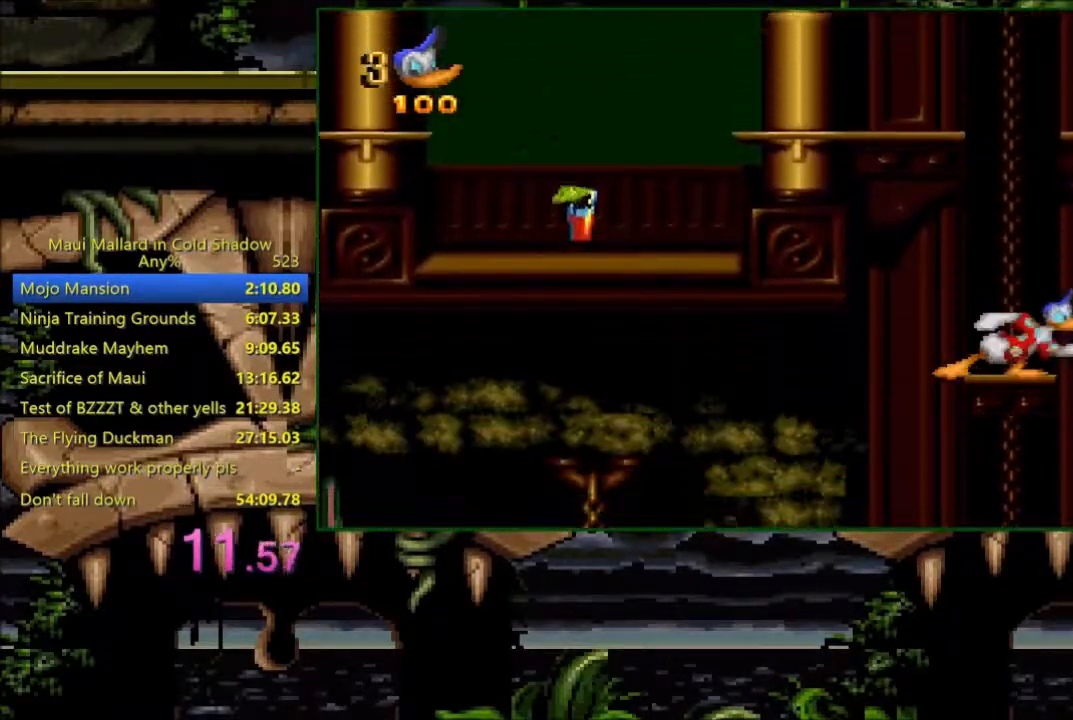
{"buttons": [], "events": []}
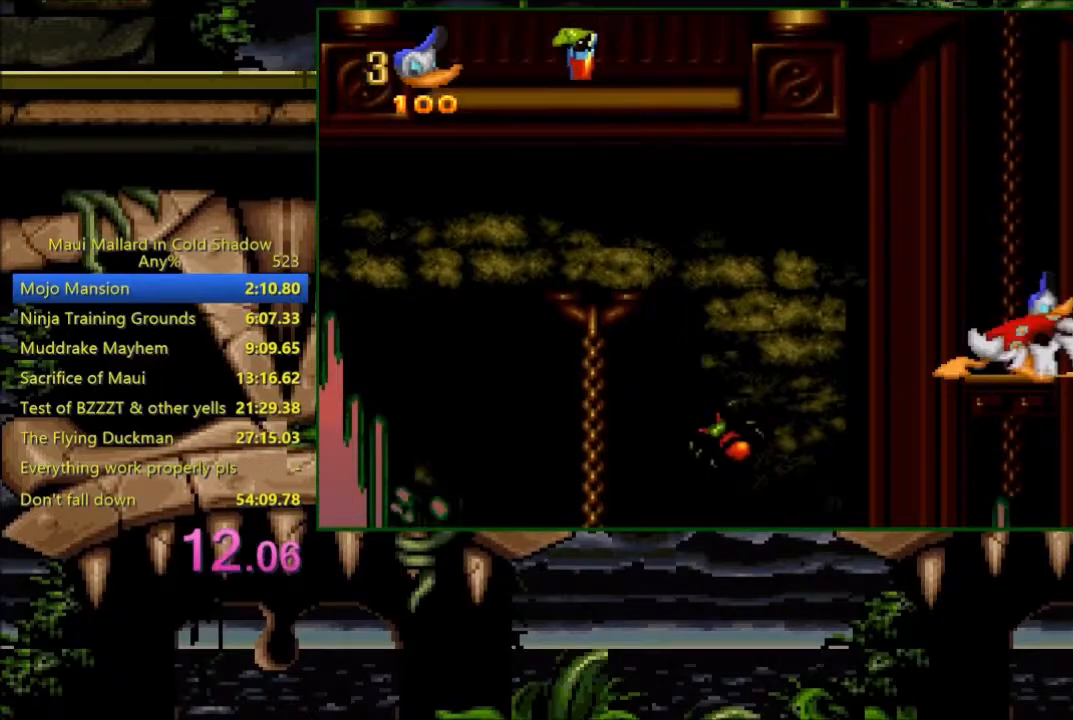
{"buttons": ["DPAD_LEFT"], "events": [[150, "DPAD_LEFT", "down"]]}
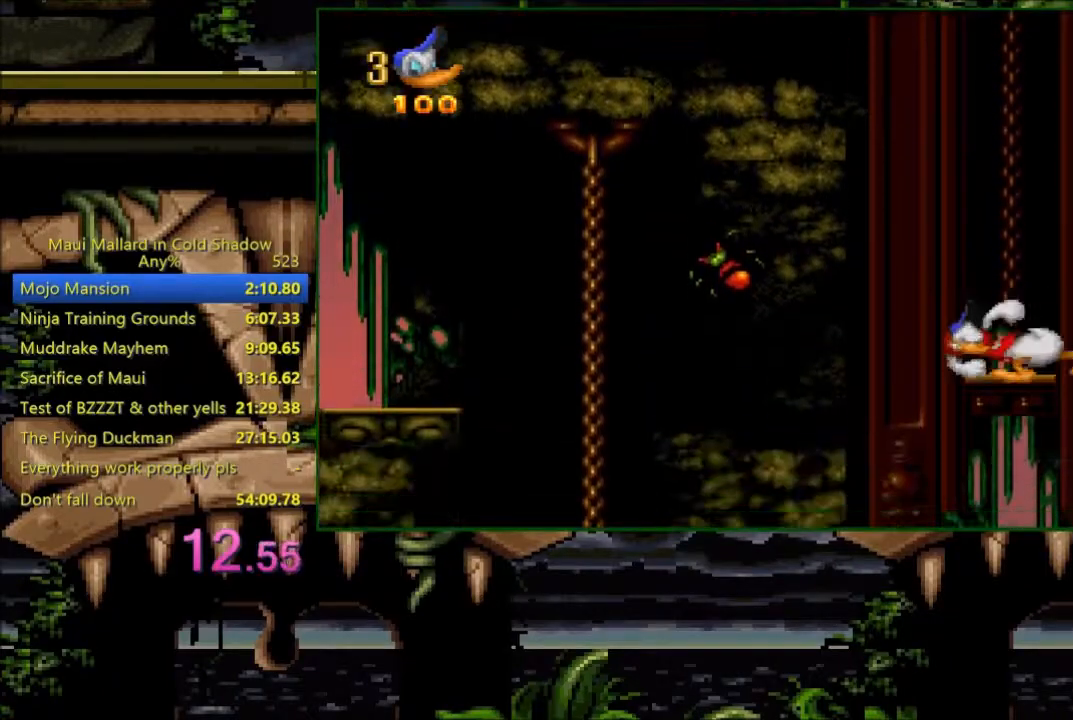
{"buttons": ["DPAD_LEFT"], "events": []}
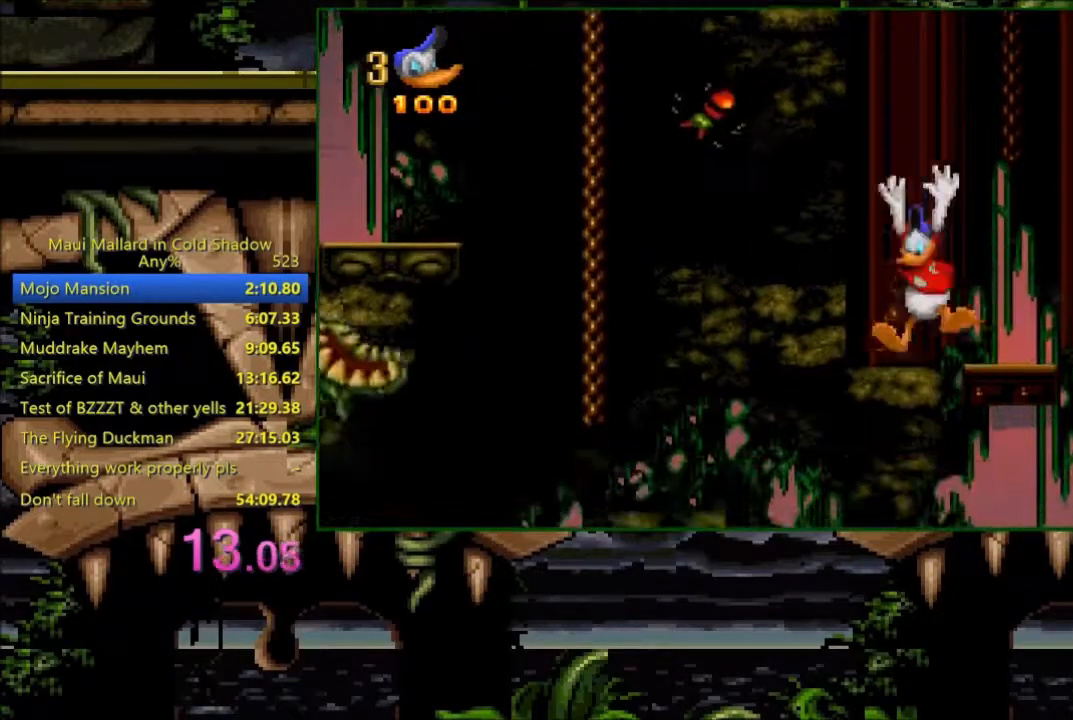
{"buttons": ["DPAD_LEFT"], "events": []}
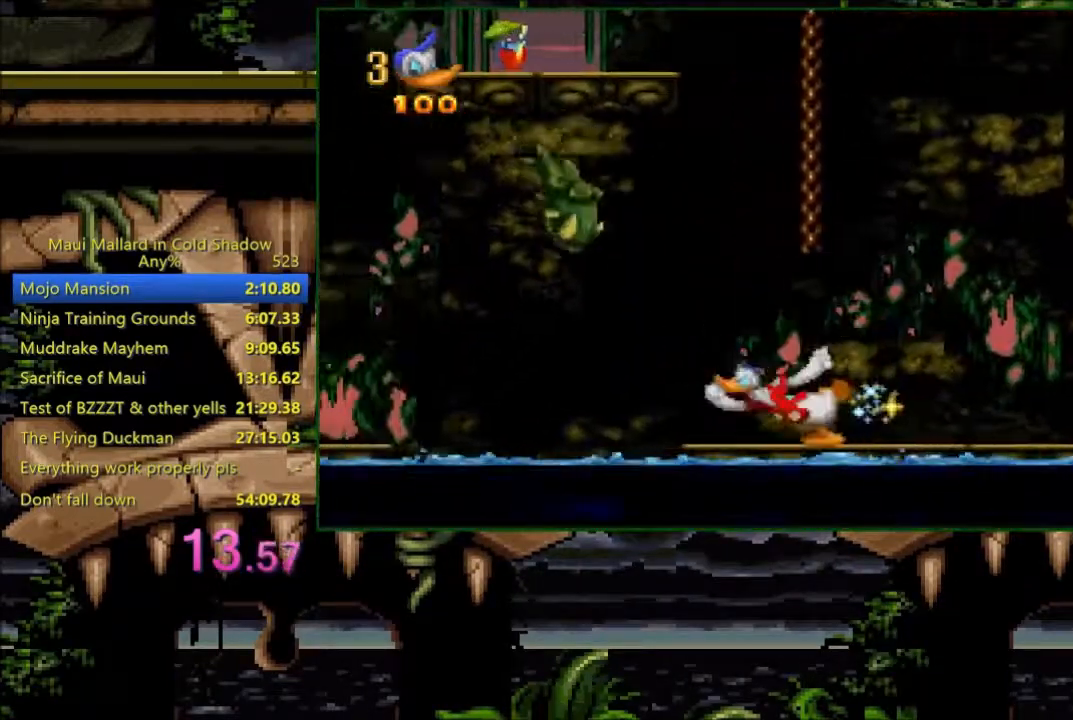
{"buttons": ["DPAD_LEFT"], "events": [[133, "A", "down"], [350, "A", "up"]]}
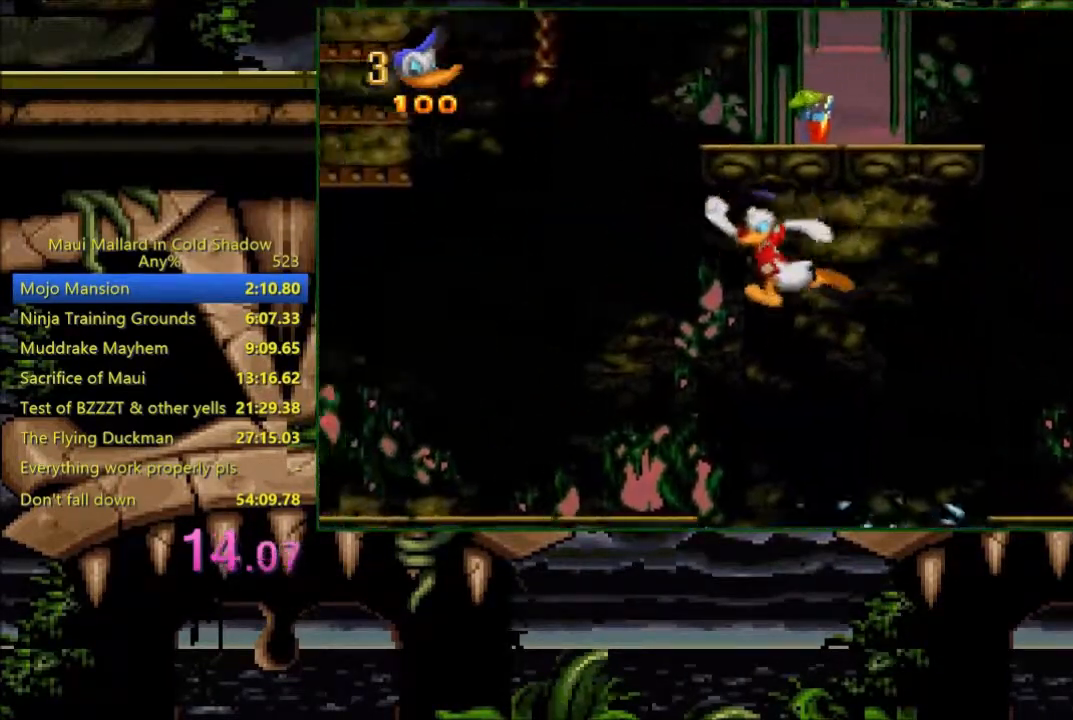
{"buttons": ["DPAD_LEFT"], "events": []}
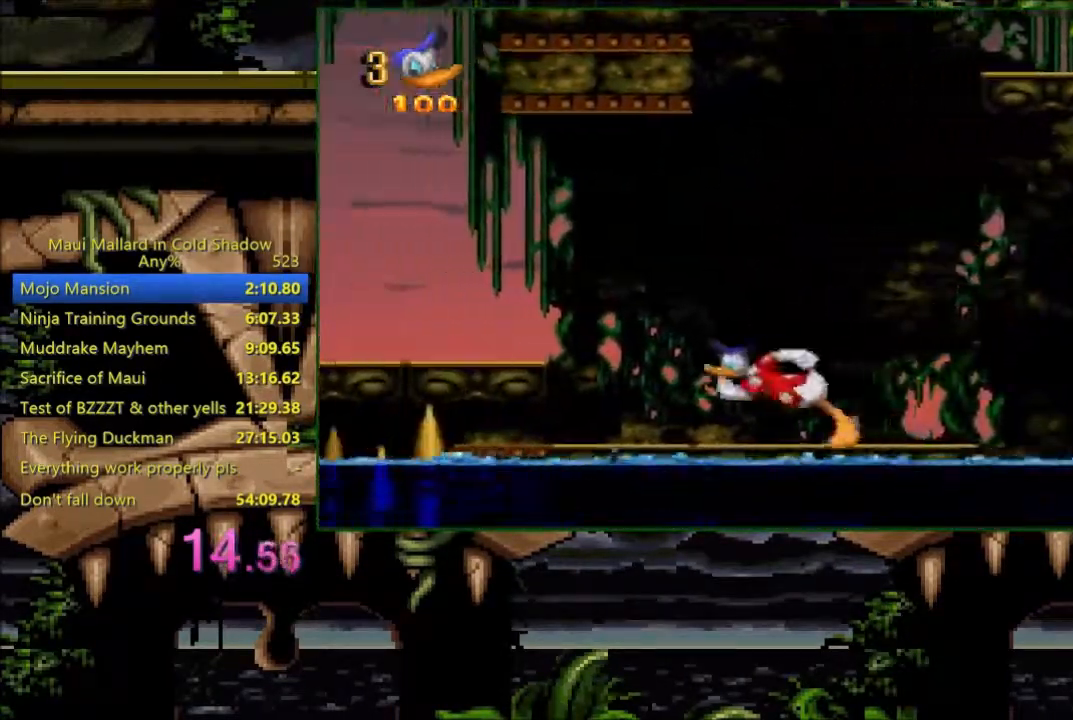
{"buttons": ["DPAD_LEFT"], "events": [[50, "A", "down"], [233, "A", "up"]]}
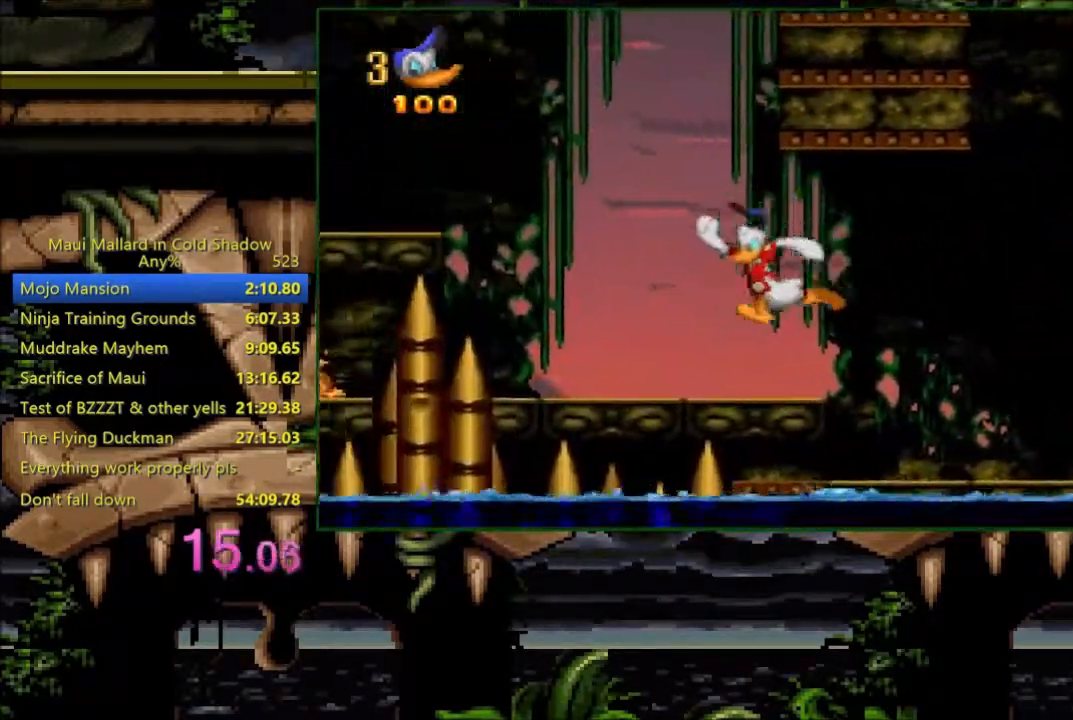
{"buttons": ["DPAD_LEFT"], "events": [[250, "A", "down"], [483, "A", "up"]]}
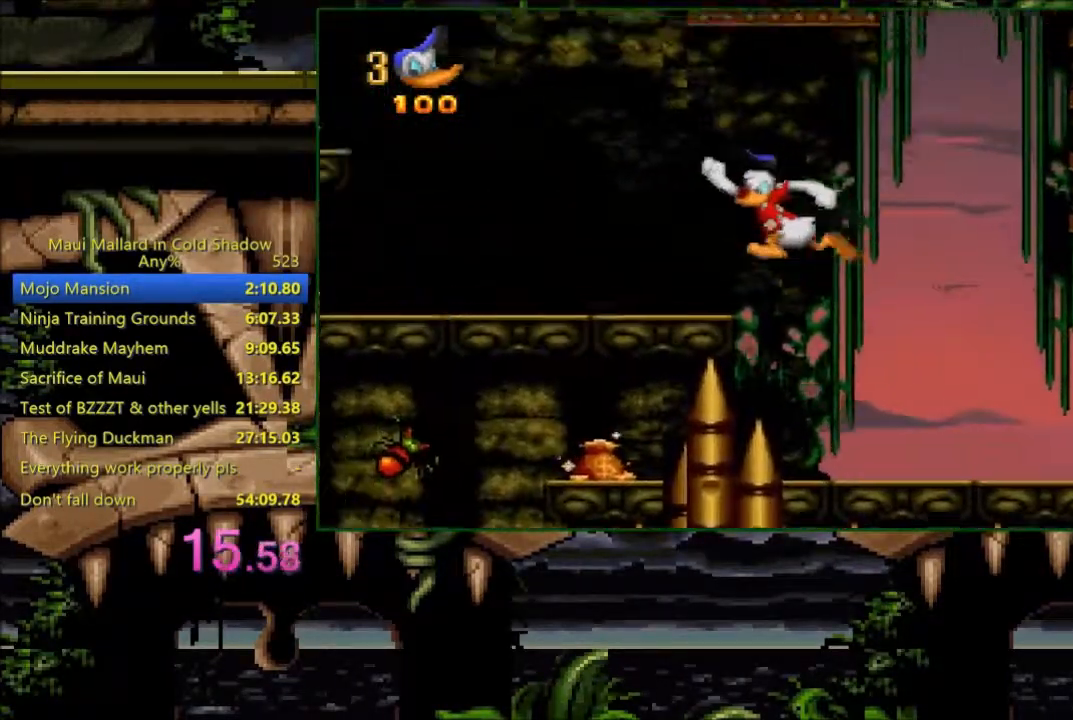
{"buttons": ["A", "DPAD_LEFT"], "events": [[350, "A", "down"]]}
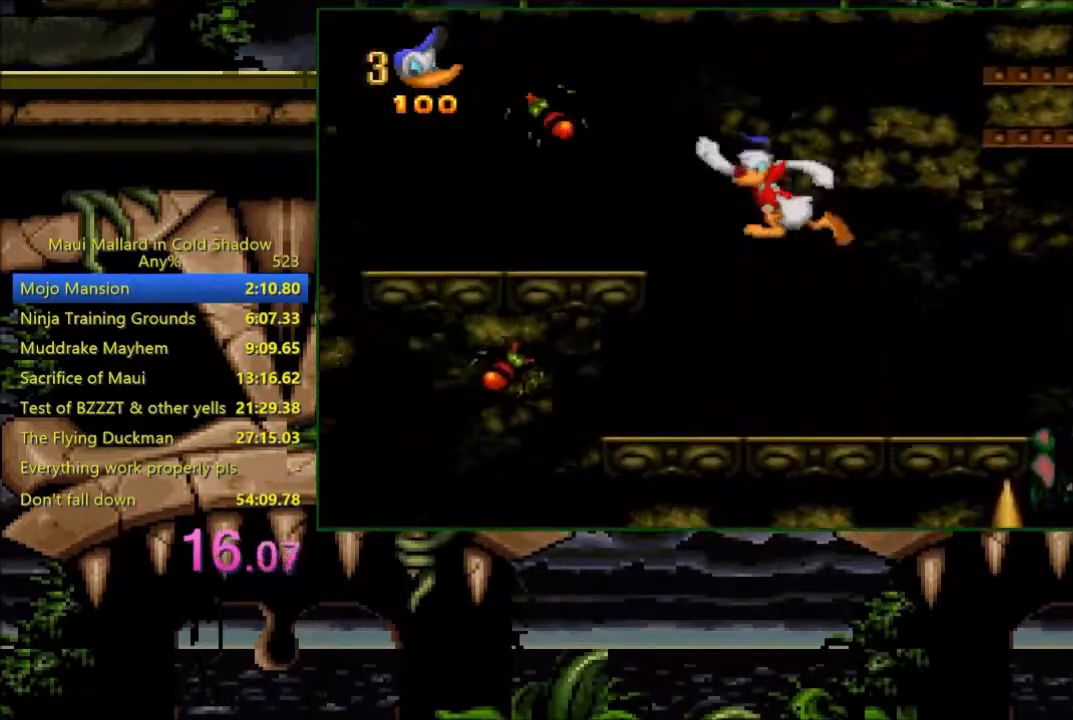
{"buttons": ["DPAD_LEFT"], "events": [[83, "X", "down"], [183, "A", "up"], [183, "X", "up"]]}
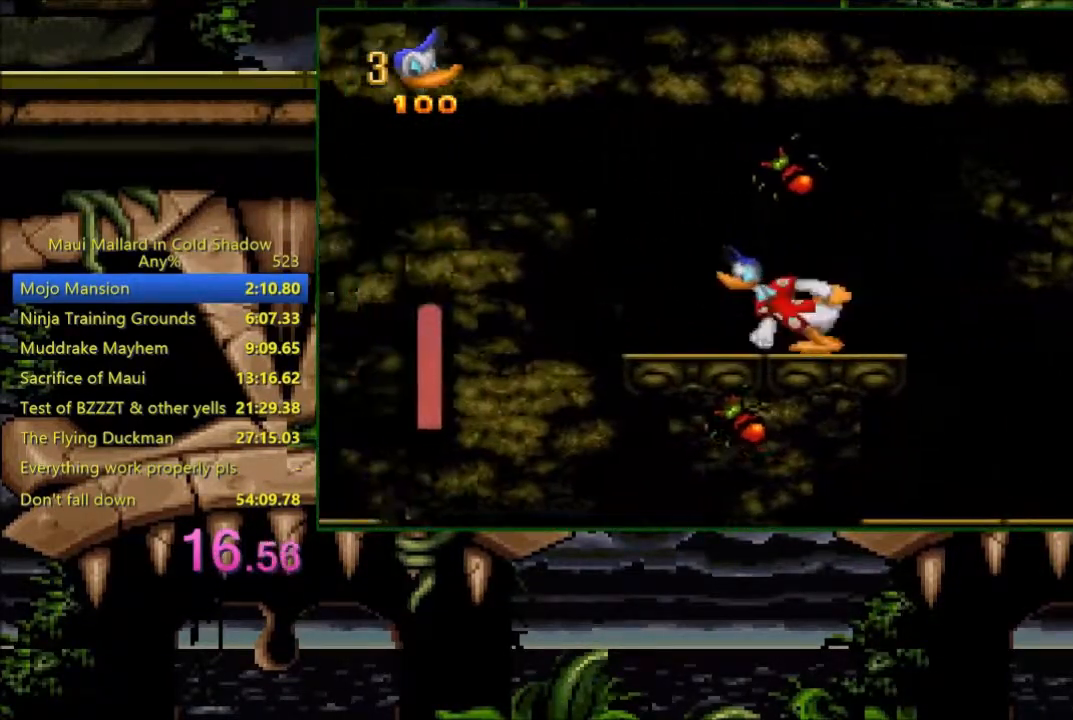
{"buttons": ["DPAD_LEFT"], "events": []}
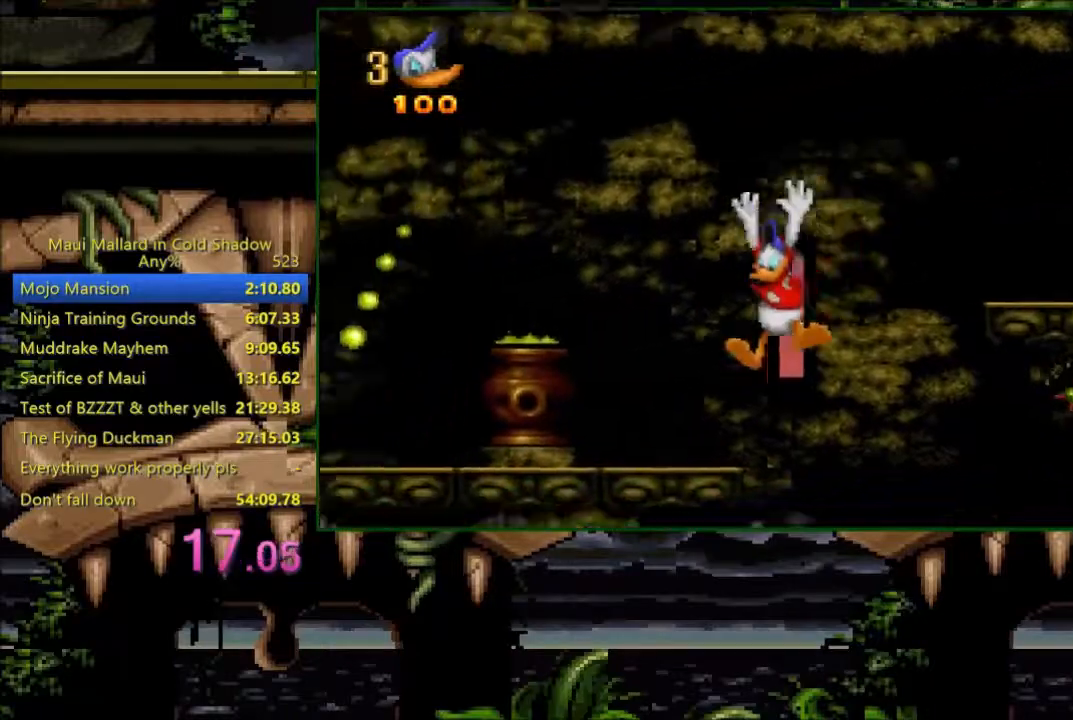
{"buttons": ["DPAD_LEFT"], "events": []}
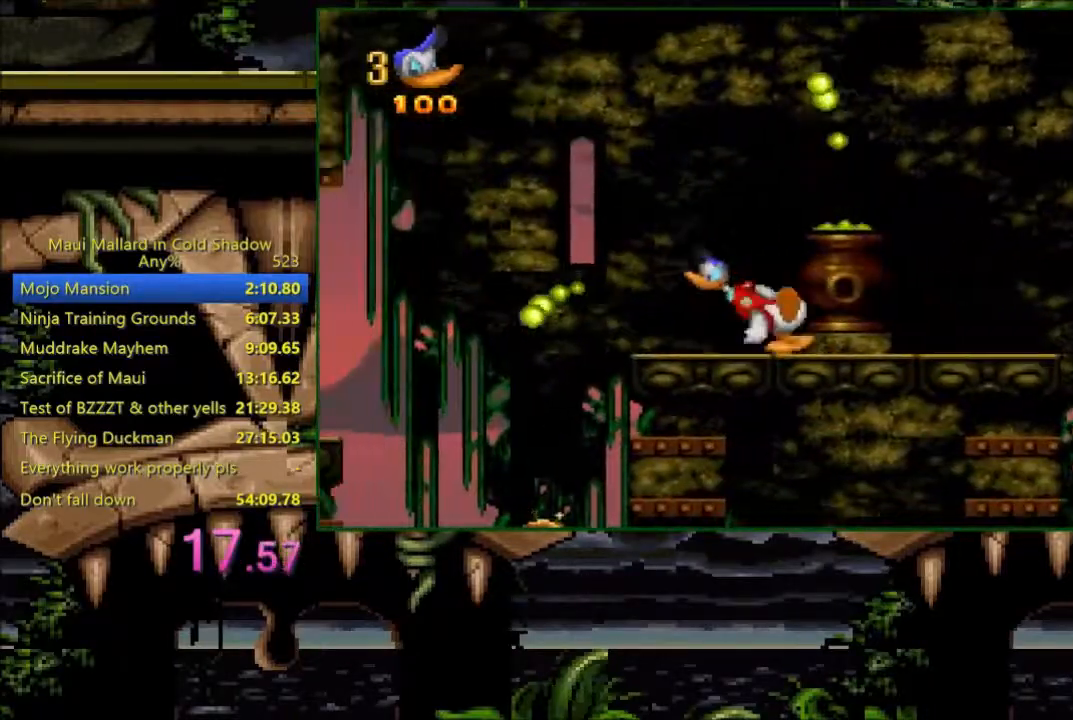
{"buttons": ["DPAD_LEFT"], "events": [[133, "A", "down"], [183, "A", "up"]]}
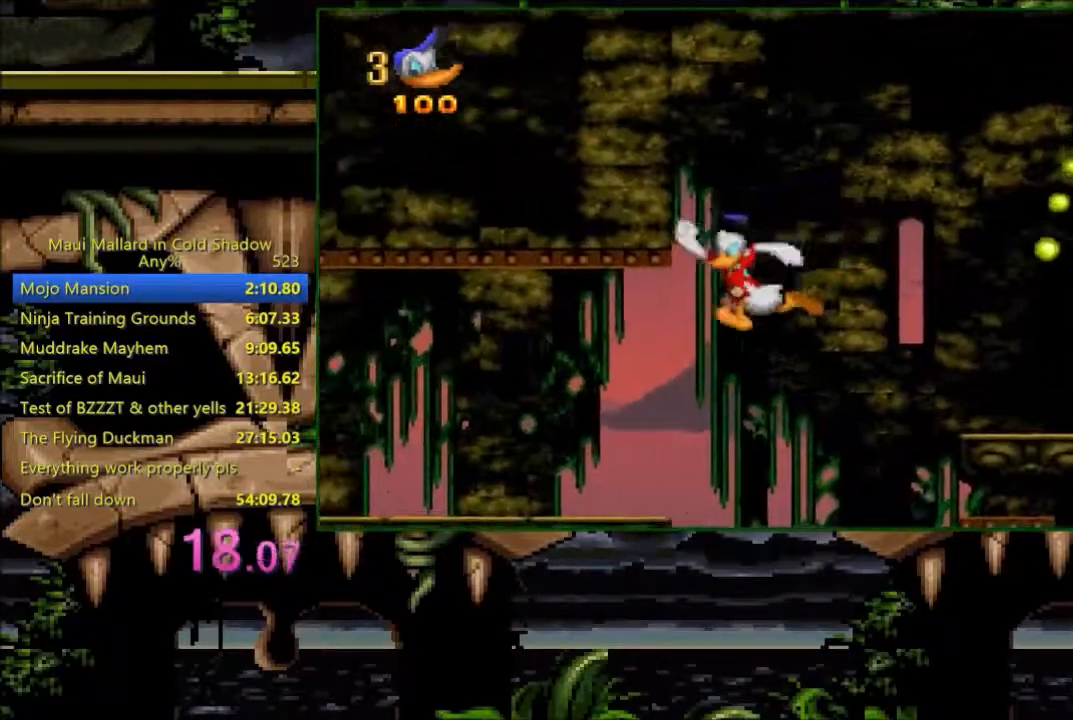
{"buttons": ["DPAD_LEFT"], "events": []}
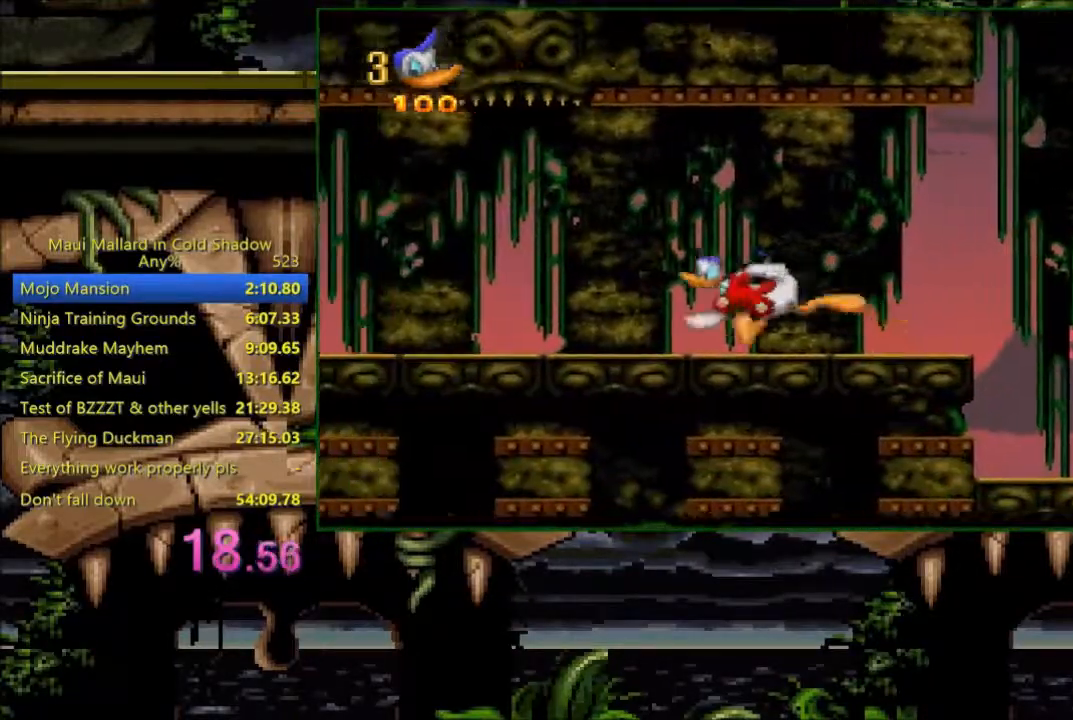
{"buttons": ["DPAD_LEFT"]}
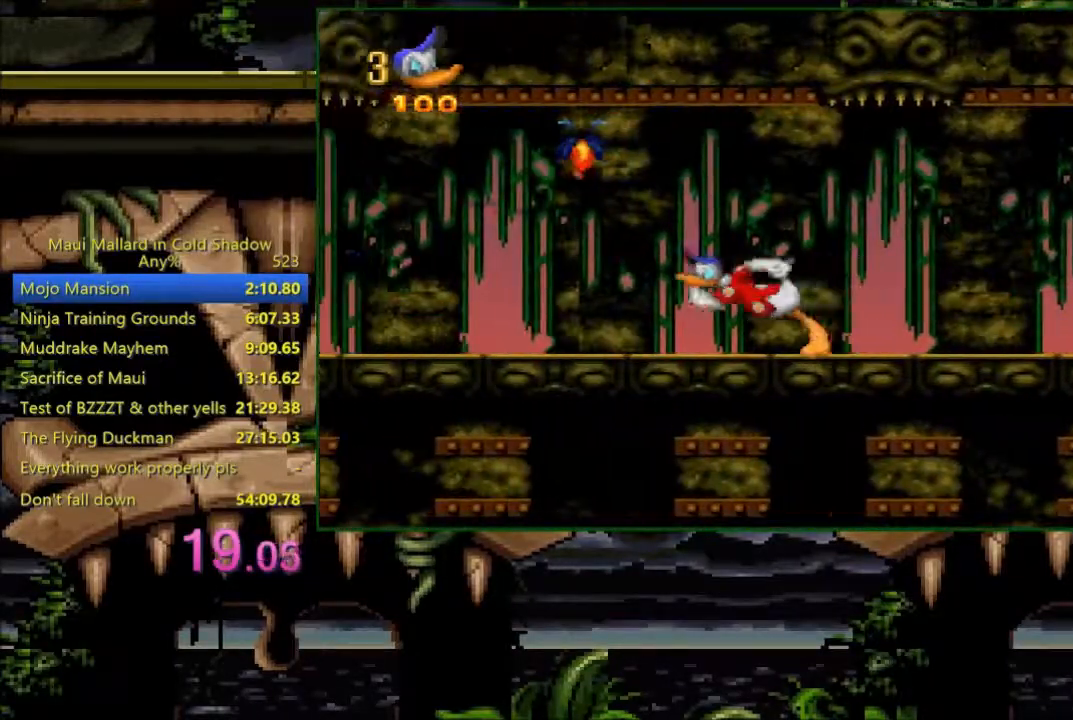
{"buttons": ["DPAD_LEFT"], "events": []}
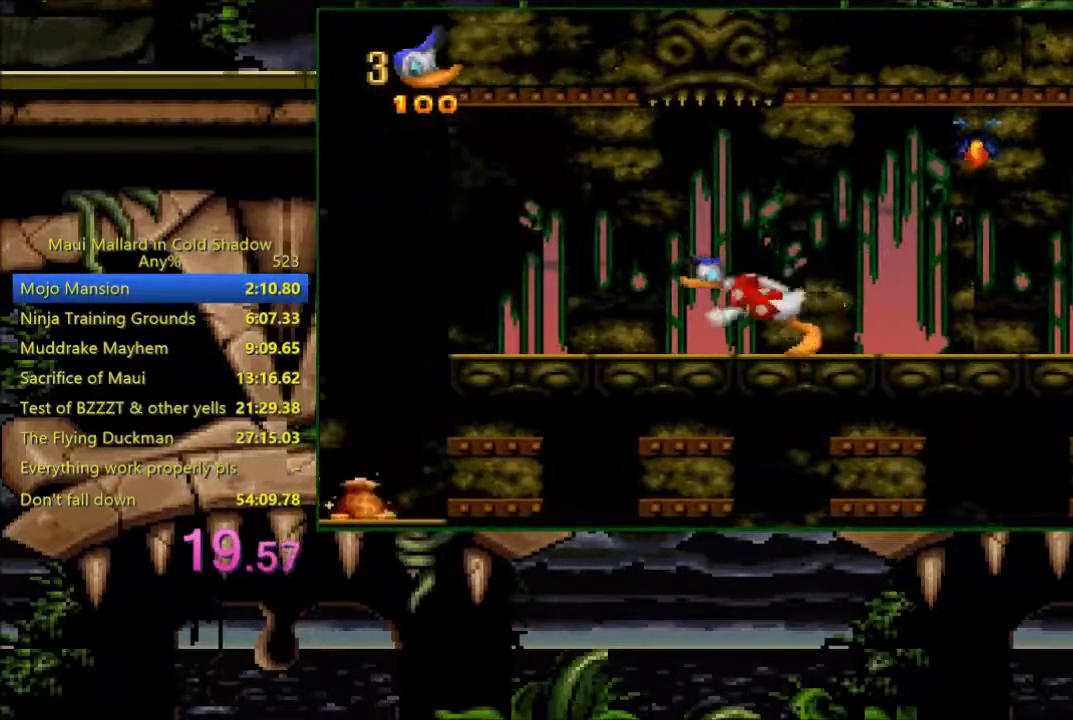
{"buttons": ["DPAD_LEFT"], "events": []}
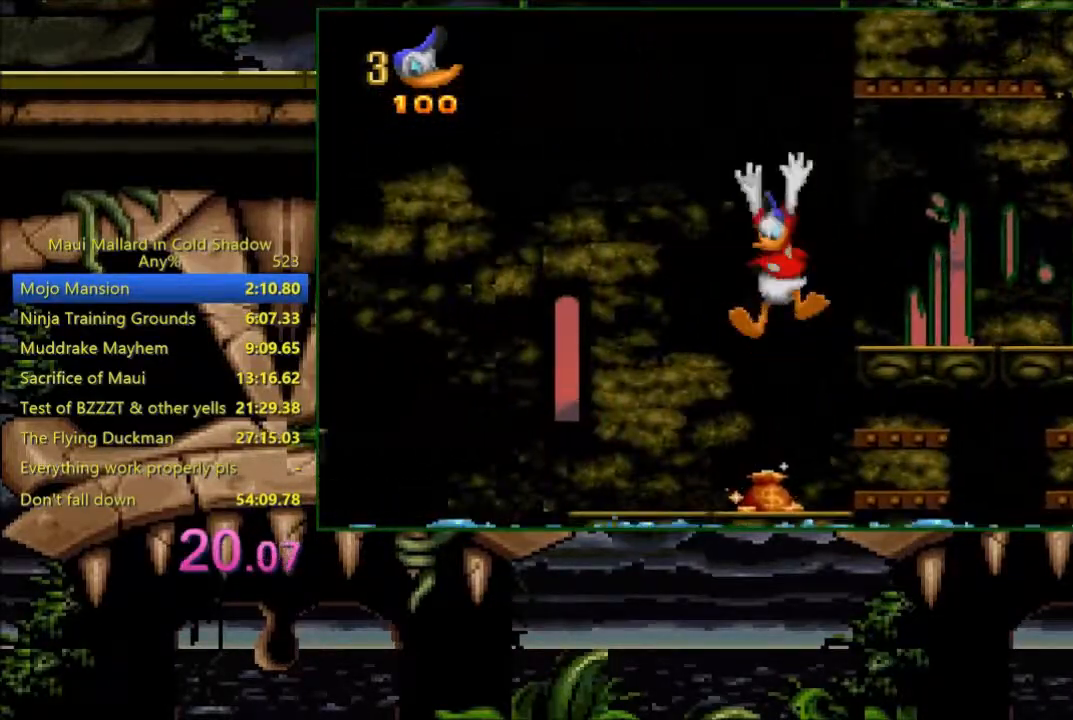
{"buttons": ["DPAD_LEFT"], "events": [[350, "A", "down"], [433, "A", "up"]]}
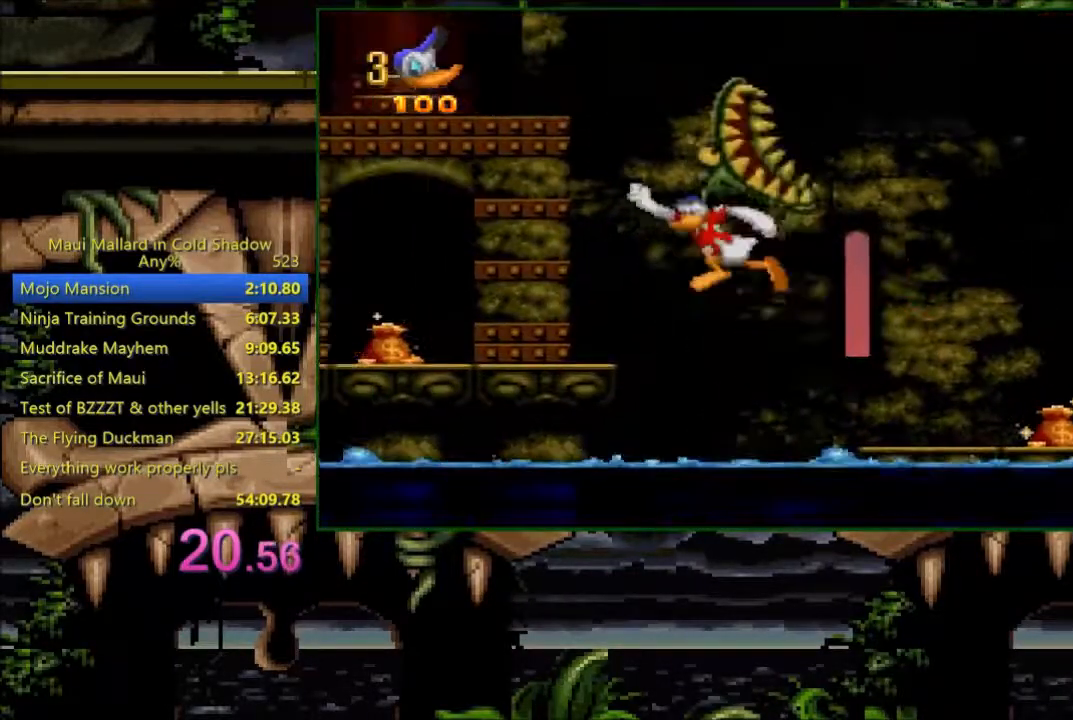
{"buttons": ["DPAD_LEFT"], "events": []}
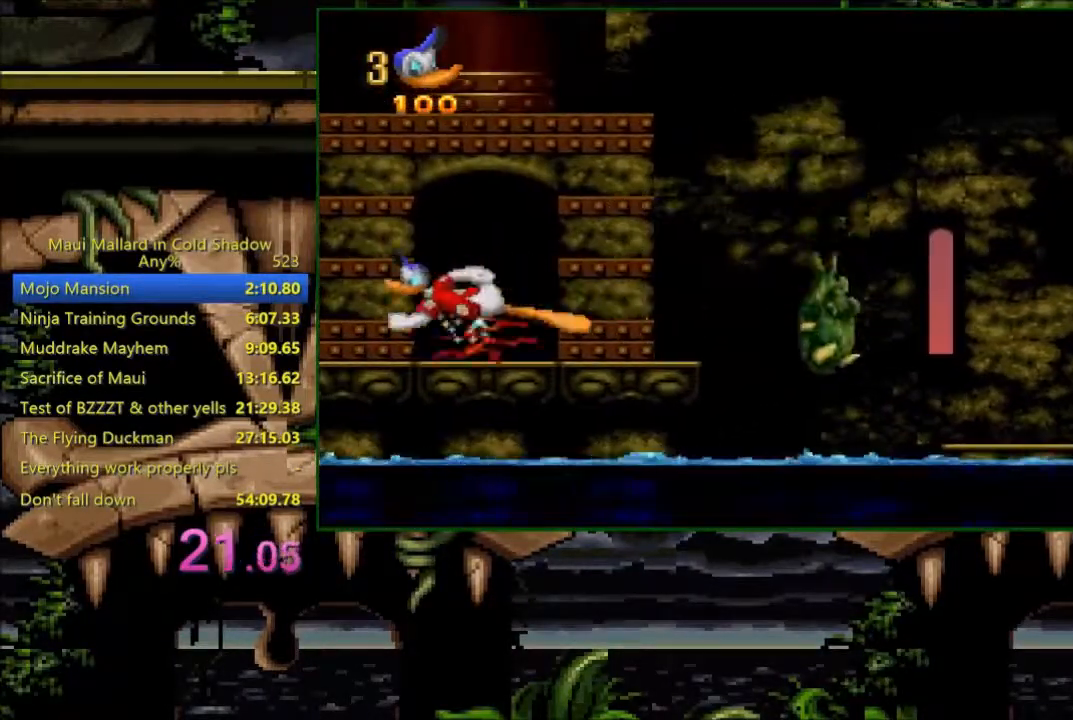
{"buttons": [], "events": [[250, "DPAD_LEFT", "up"]]}
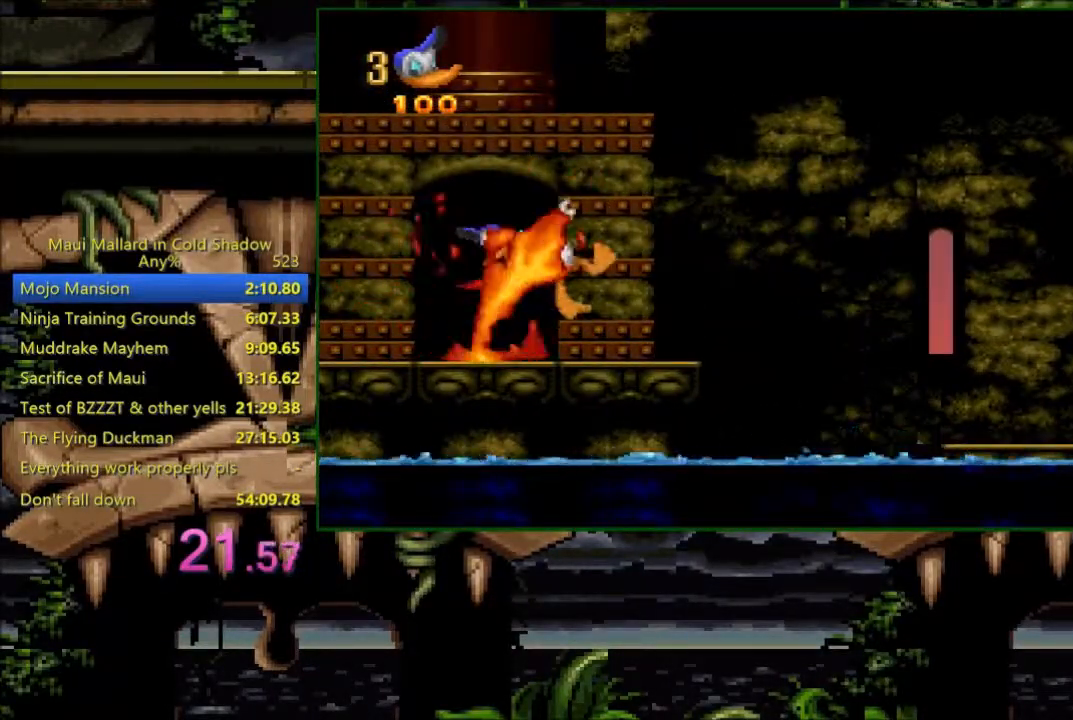
{"buttons": [], "events": []}
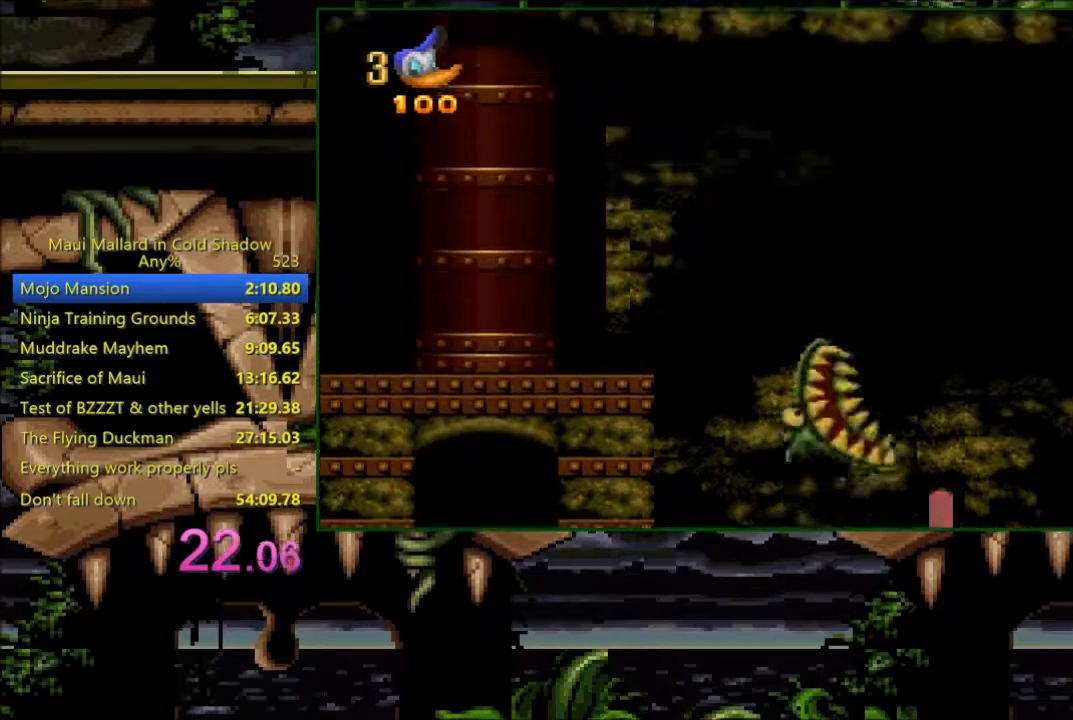
{"buttons": [], "events": []}
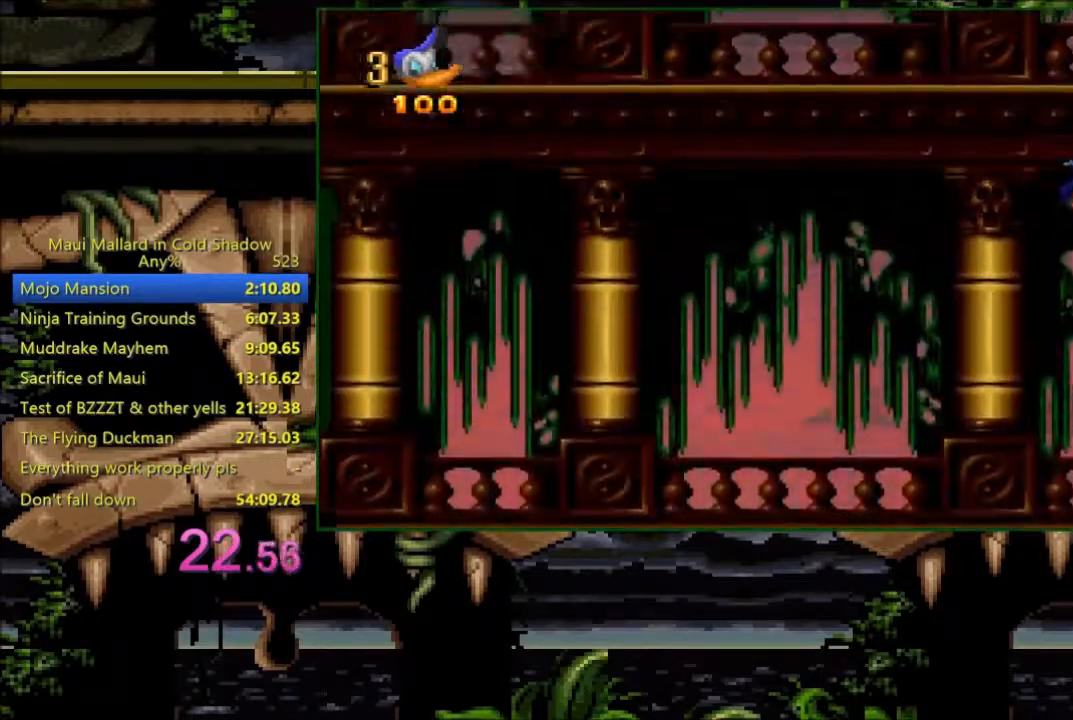
{"buttons": ["DPAD_RIGHT"], "events": [[450, "DPAD_RIGHT", "down"]]}
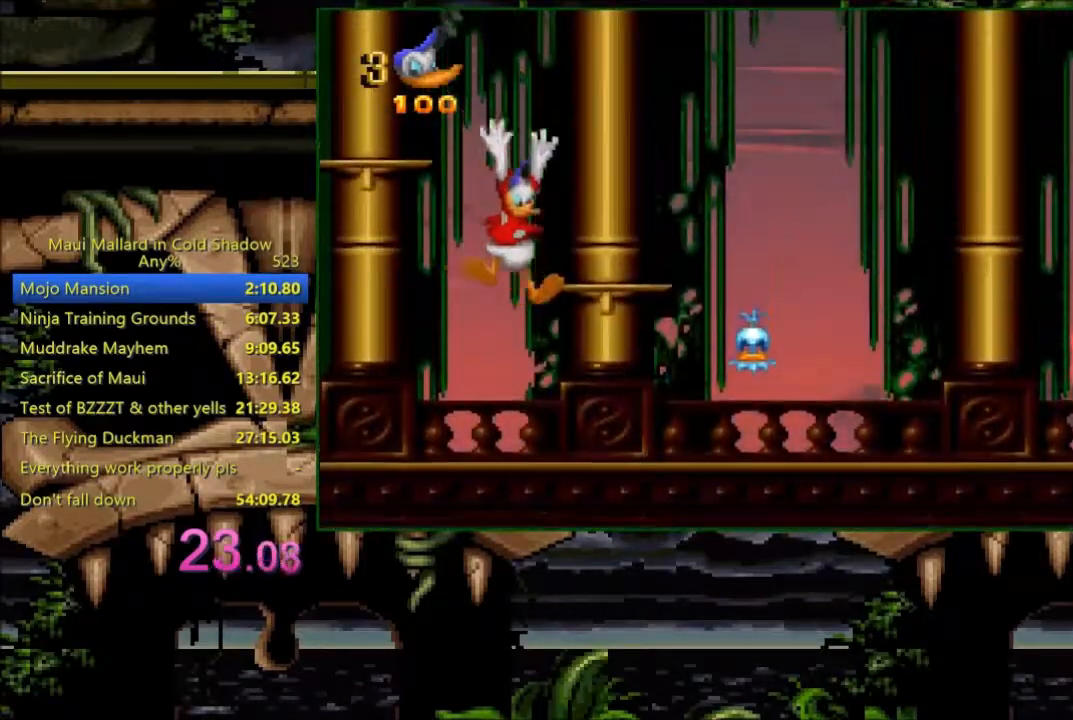
{"buttons": ["A"], "events": [[33, "DPAD_RIGHT", "up"], [350, "A", "down"]]}
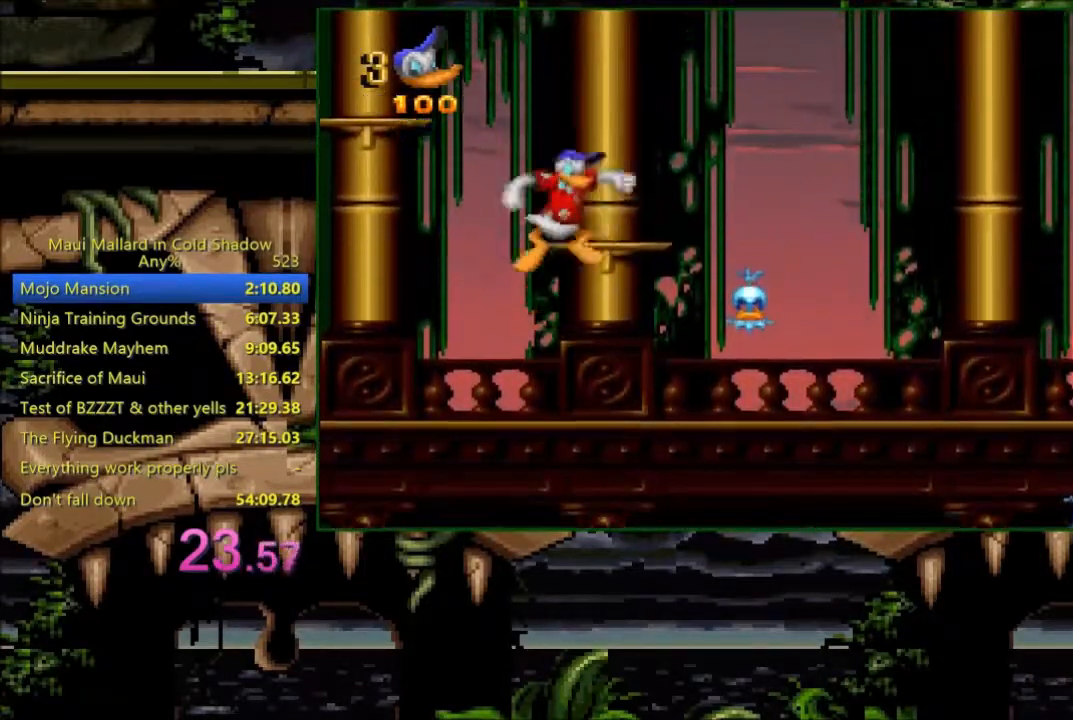
{"buttons": ["A", "DPAD_UP"], "events": [[150, "A", "up"], [283, "A", "down"], [483, "DPAD_UP", "down"]]}
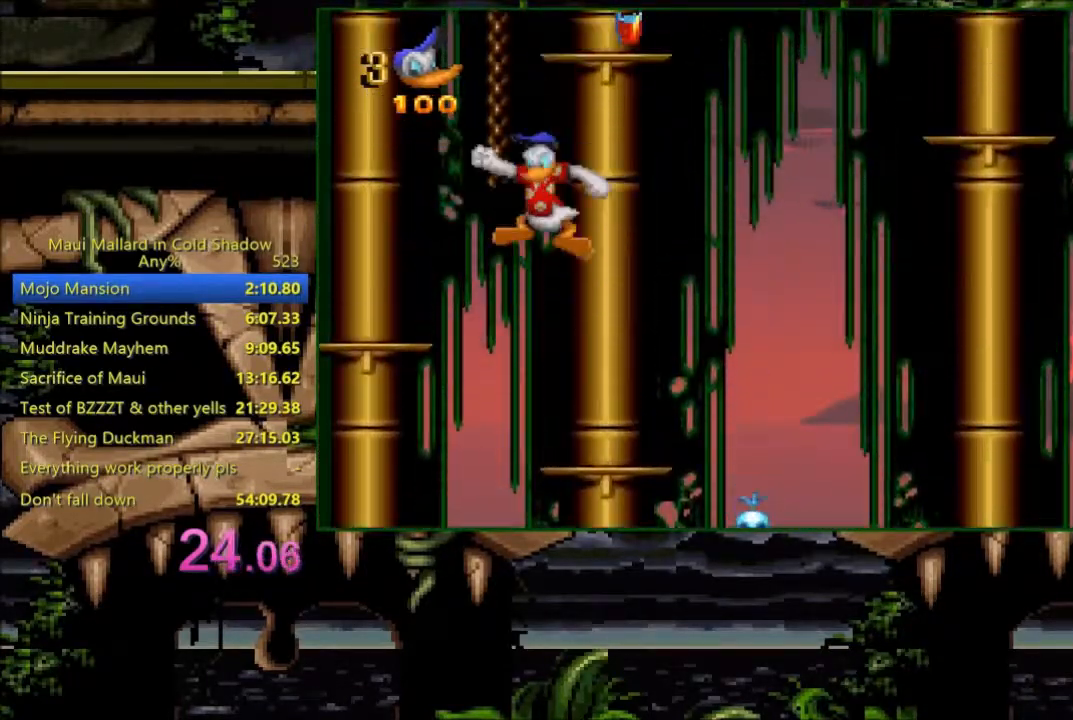
{"buttons": ["DPAD_RIGHT"], "events": [[33, "DPAD_LEFT", "down"], [150, "A", "up"], [250, "A", "down"], [333, "DPAD_LEFT", "up"], [350, "DPAD_RIGHT", "down"], [350, "DPAD_UP", "up"], [483, "A", "up"]]}
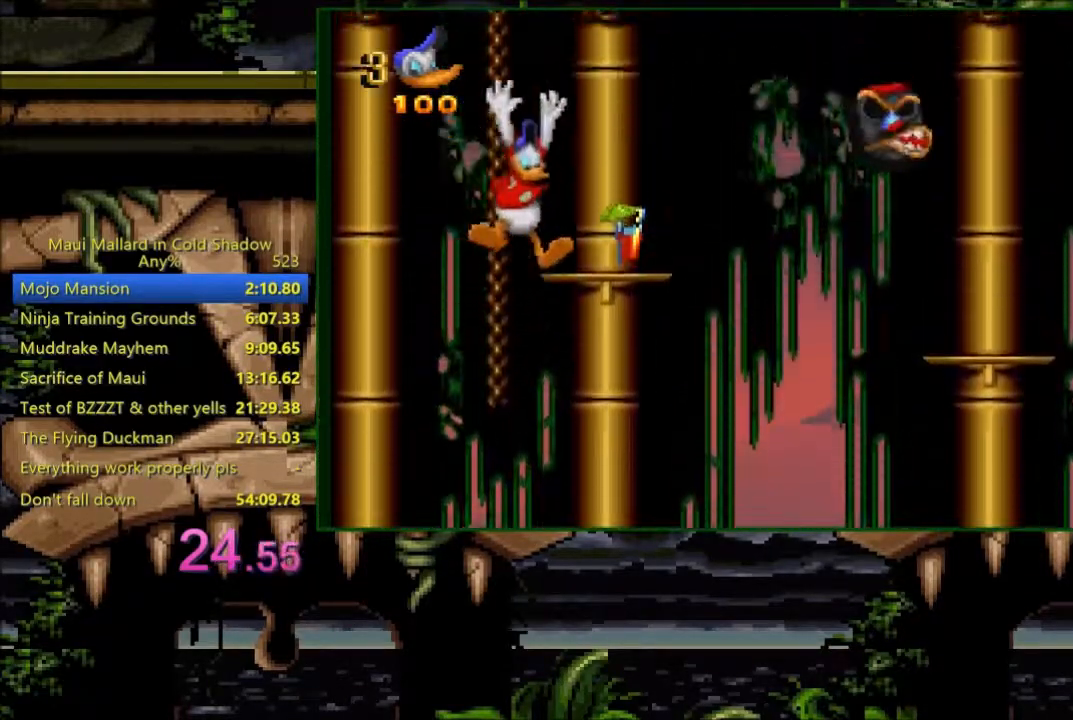
{"buttons": ["DPAD_RIGHT"], "events": [[250, "A", "down"], [333, "X", "down"], [450, "X", "up"], [483, "A", "up"]]}
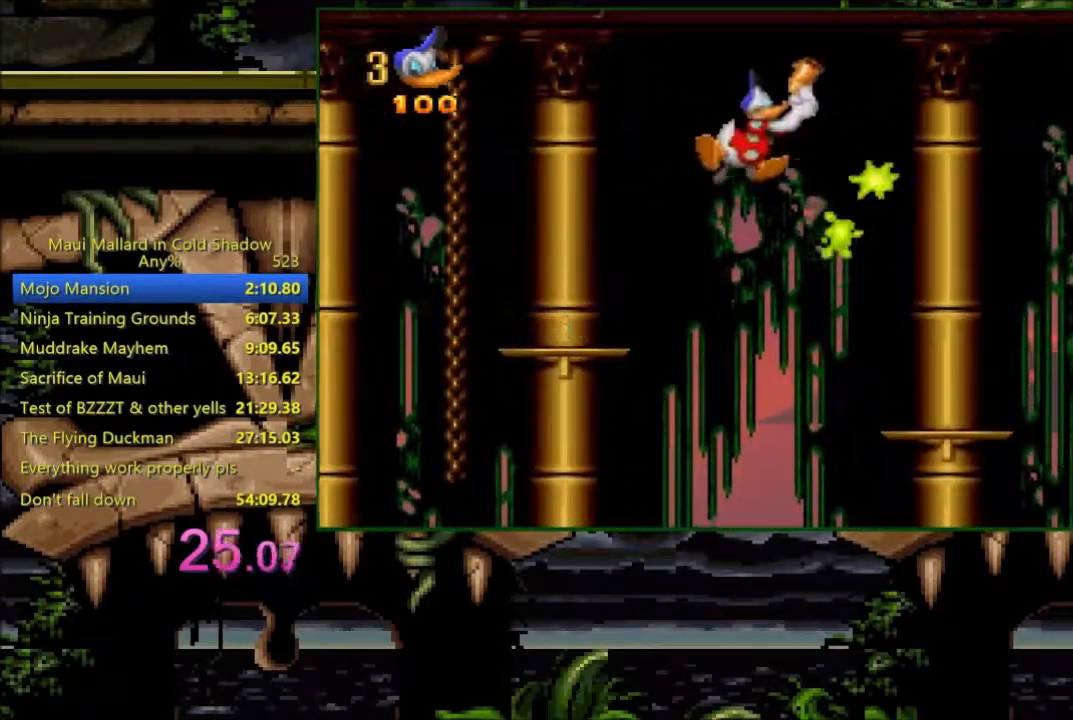
{"buttons": ["DPAD_RIGHT"], "events": [[133, "DPAD_RIGHT", "up"], [150, "DPAD_LEFT", "down"], [233, "DPAD_LEFT", "up"], [250, "DPAD_RIGHT", "down"]]}